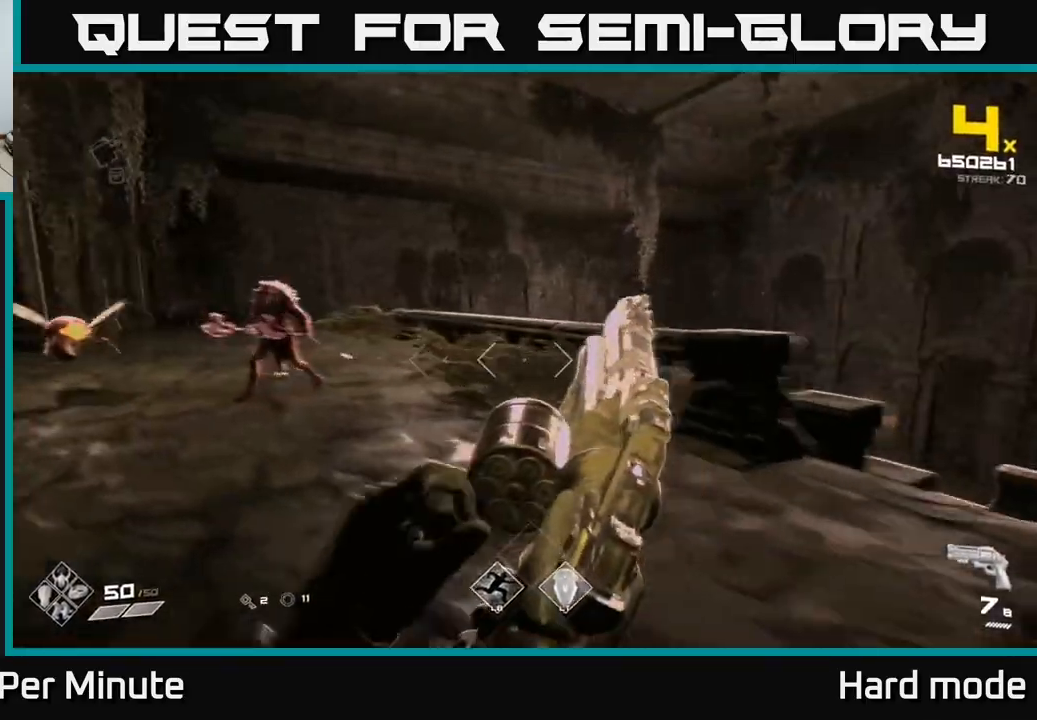
Gameplay with a controller (Xbox layout); each line is a JSON object with the inputs held at the frame after it. "events" lists button and stick changes between this image and that frame as [ms after this image, input, new state], when the widget could be followed in between.
{"buttons": ["R2"], "left_stick": "left", "right_stick": "right", "events": [[17, "right_stick", "center"], [100, "right_stick", "up-left"], [150, "R1", "down"], [150, "left_stick", "down-left"], [183, "right_stick", "center"], [217, "R1", "up"], [317, "left_stick", "center"], [417, "right_stick", "right"], [483, "R2", "down"], [500, "left_stick", "left"]]}
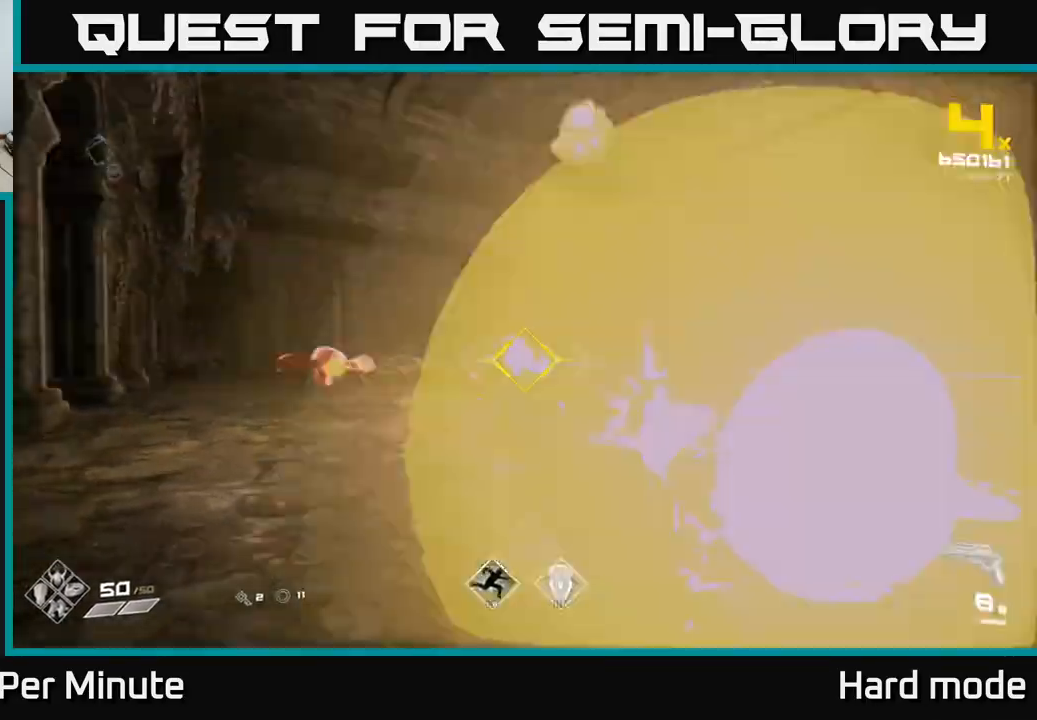
{"buttons": [], "left_stick": "center", "right_stick": "center", "events": [[33, "right_stick", "center"], [50, "R2", "up"], [133, "left_stick", "center"], [250, "right_stick", "left"], [300, "left_stick", "up-left"], [333, "R2", "down"], [367, "right_stick", "center"], [417, "R2", "up"], [433, "left_stick", "center"]]}
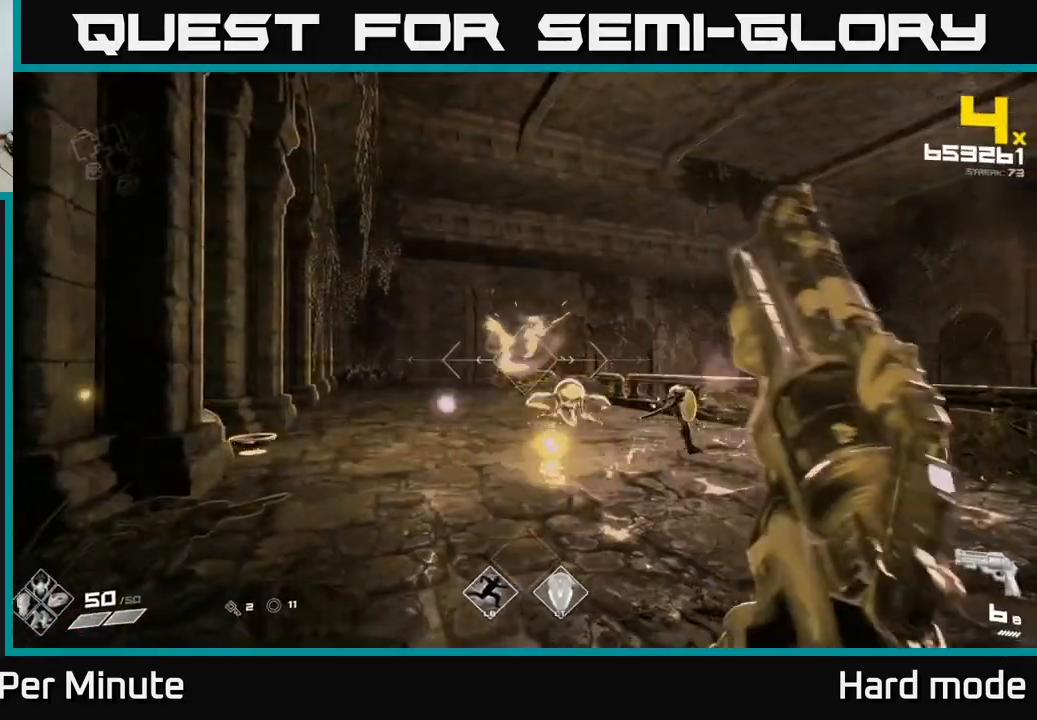
{"buttons": [], "left_stick": "up", "right_stick": "right", "events": [[83, "left_stick", "up-left"], [100, "right_stick", "right"], [200, "R2", "down"], [200, "left_stick", "center"], [200, "right_stick", "center"], [250, "R2", "up"], [317, "left_stick", "up-left"], [383, "left_stick", "up"], [467, "right_stick", "right"]]}
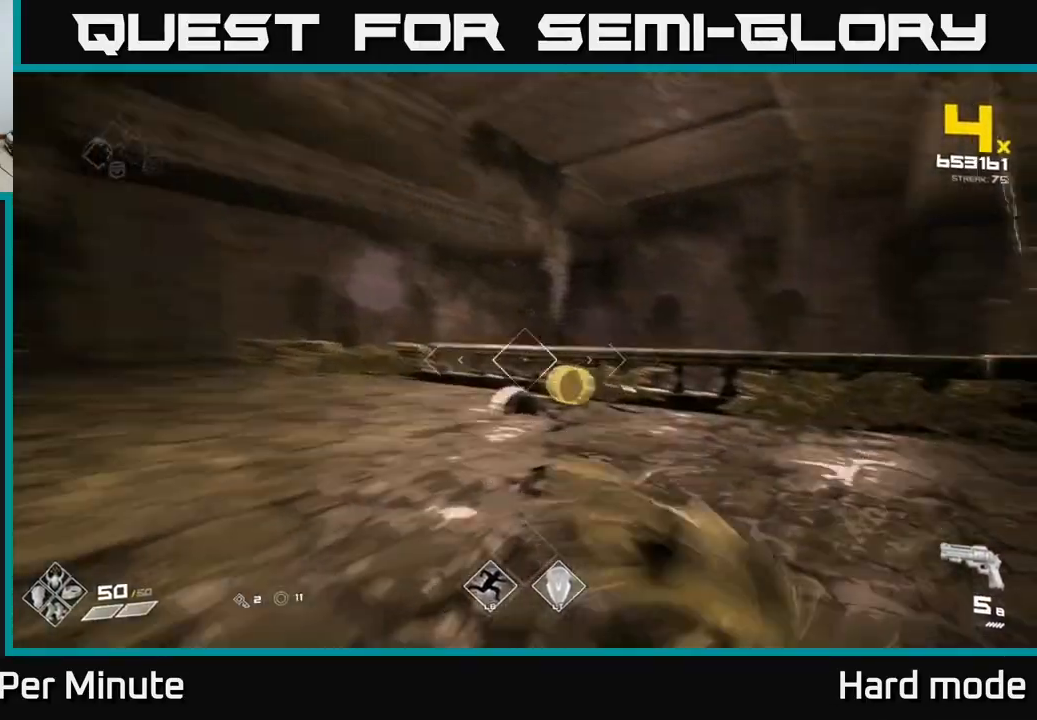
{"buttons": [], "left_stick": "up-left", "right_stick": "left", "events": [[50, "R1", "down"], [167, "right_stick", "down-left"], [183, "R1", "up"], [217, "right_stick", "left"], [283, "left_stick", "right"], [350, "R1", "down"], [450, "left_stick", "up"], [500, "R1", "up"], [500, "left_stick", "up-left"]]}
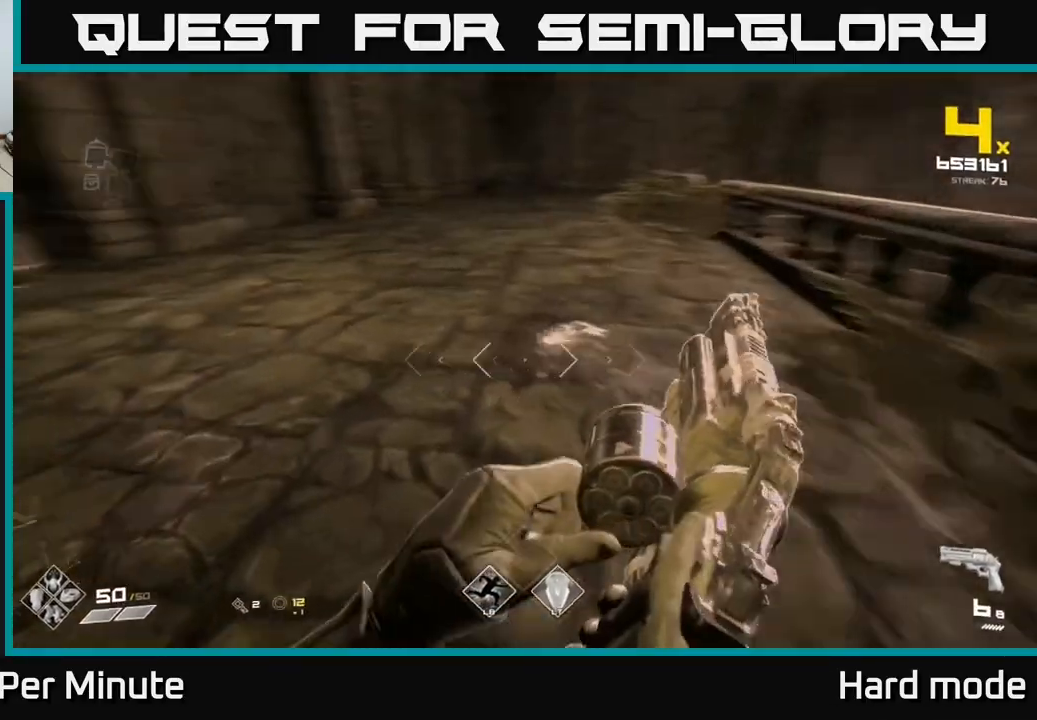
{"buttons": [], "left_stick": "up", "right_stick": "down", "events": [[150, "left_stick", "up"], [200, "right_stick", "center"], [250, "R1", "down"], [267, "left_stick", "up-left"], [400, "R1", "up"], [467, "left_stick", "up"], [483, "right_stick", "down"]]}
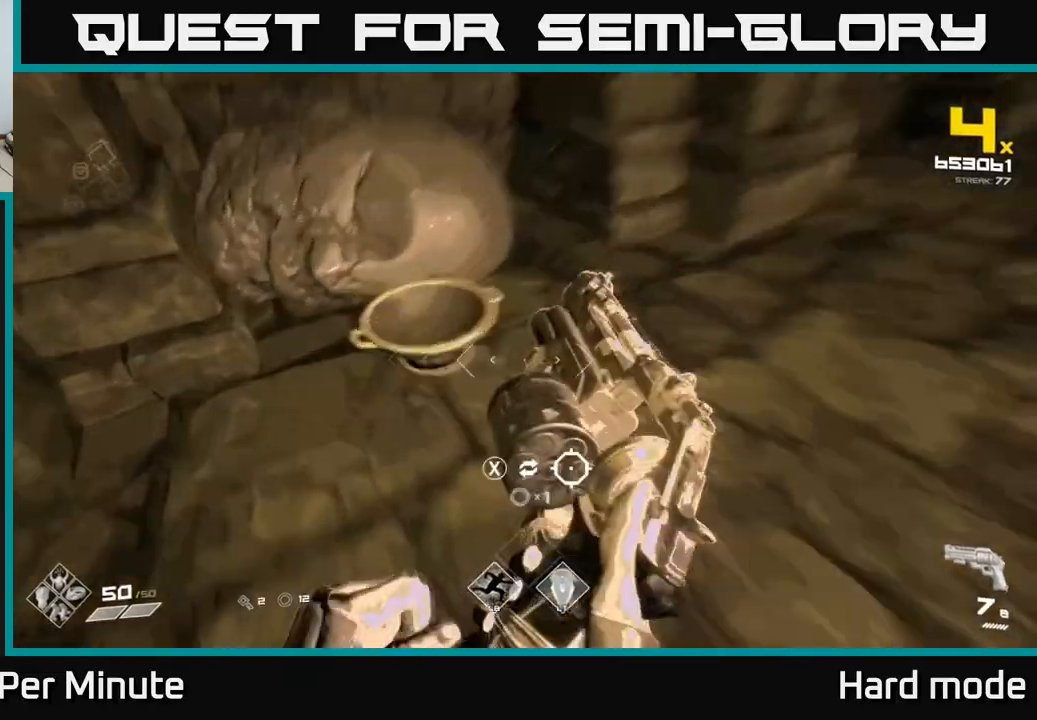
{"buttons": [], "left_stick": "down", "right_stick": "center", "events": [[17, "R1", "down"], [83, "right_stick", "center"], [133, "R1", "up"], [150, "left_stick", "center"], [267, "X", "down"], [350, "X", "up"], [350, "left_stick", "down"]]}
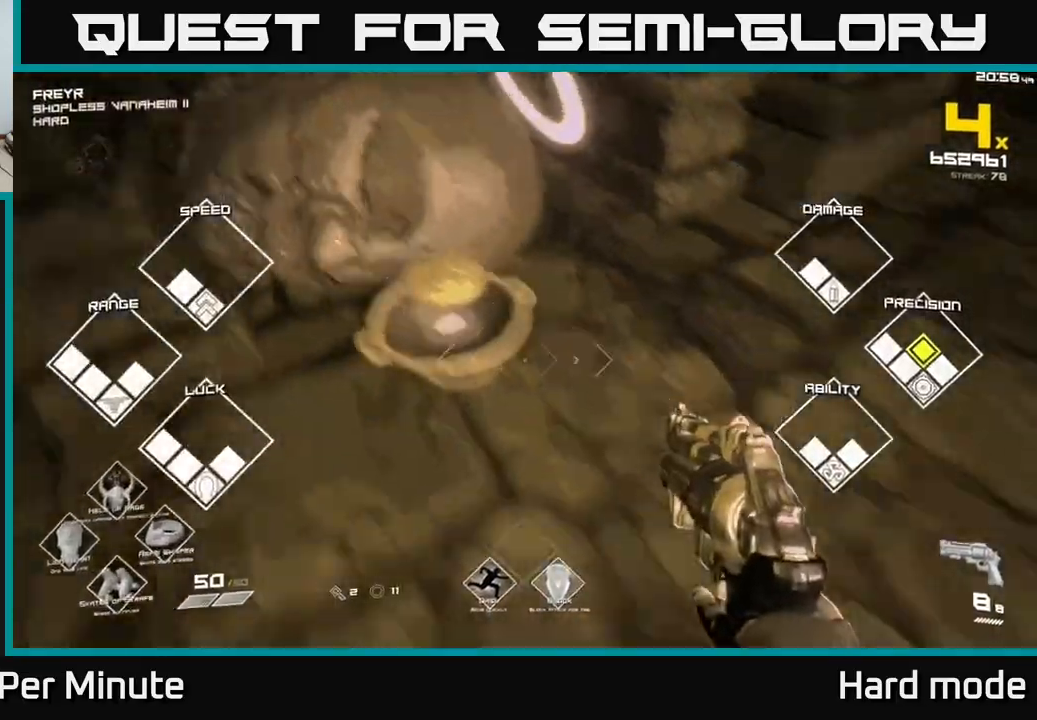
{"buttons": [], "left_stick": "up", "right_stick": "right", "events": [[50, "left_stick", "up-right"], [83, "right_stick", "right"], [433, "left_stick", "up"]]}
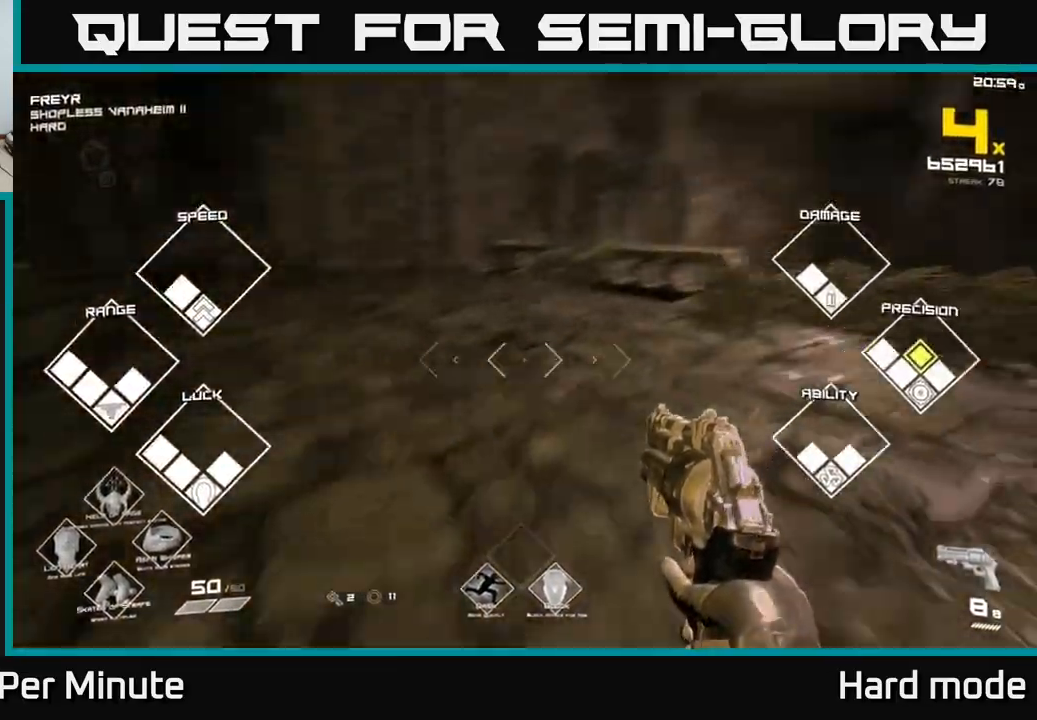
{"buttons": [], "left_stick": "left", "right_stick": "left", "events": [[17, "left_stick", "up-left"], [133, "R1", "down"], [217, "R1", "up"], [350, "right_stick", "center"], [417, "left_stick", "left"], [417, "right_stick", "left"]]}
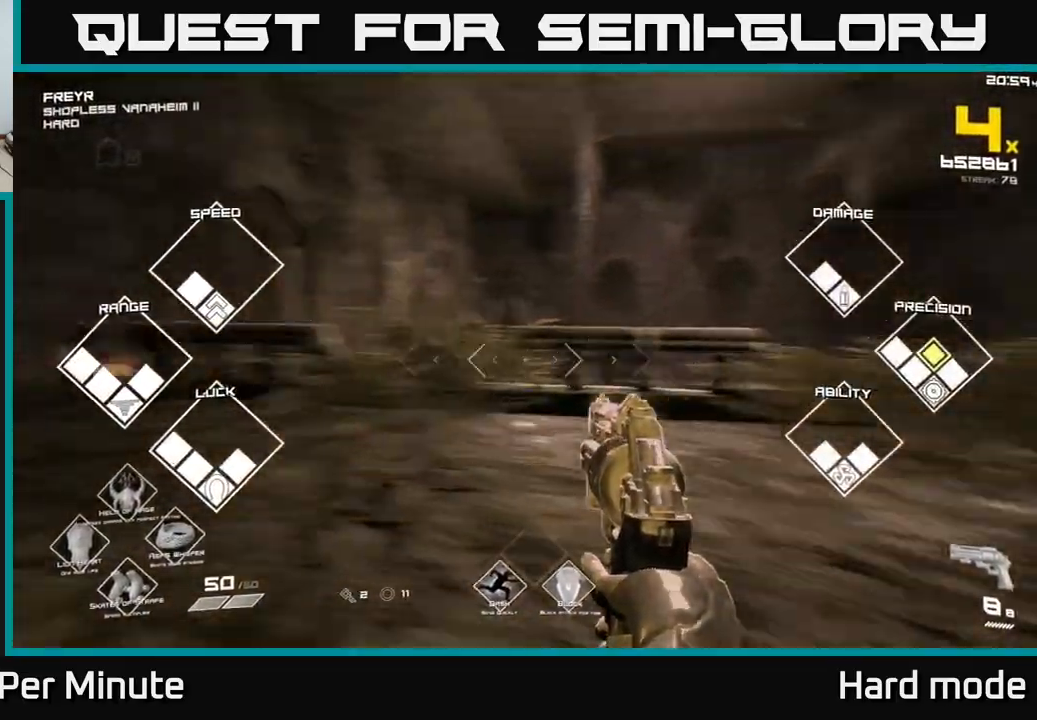
{"buttons": [], "left_stick": "center", "right_stick": "center", "events": [[83, "left_stick", "center"], [83, "right_stick", "center"], [200, "left_stick", "left"], [250, "right_stick", "left"], [383, "left_stick", "center"], [383, "right_stick", "center"]]}
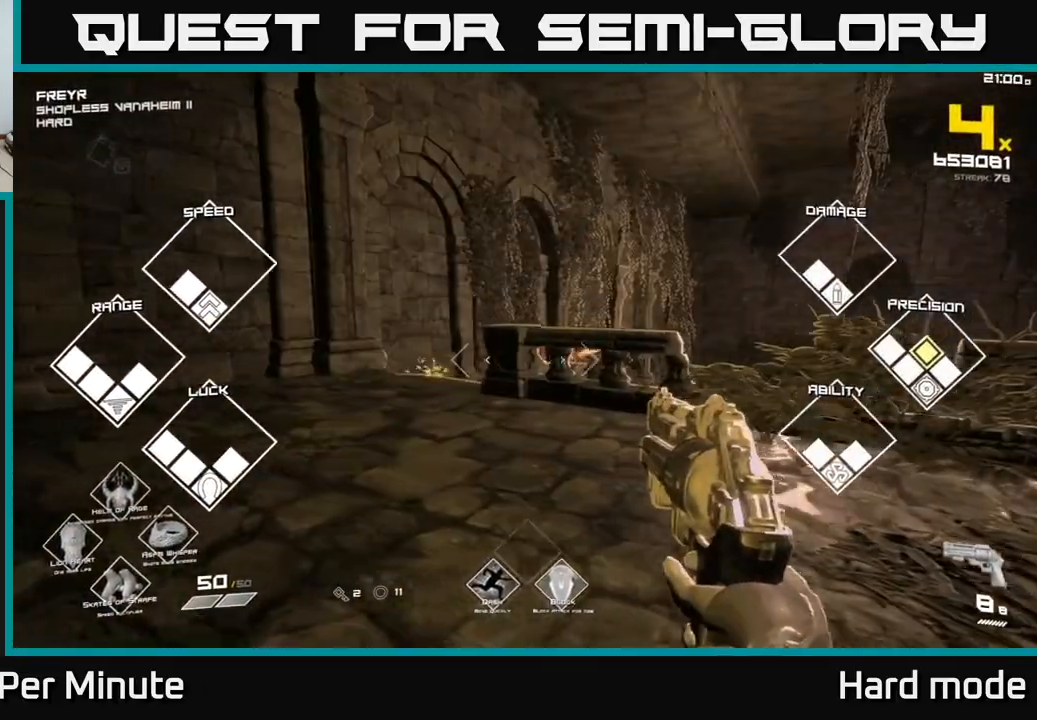
{"buttons": ["R2"], "left_stick": "up", "right_stick": "center", "events": [[17, "left_stick", "left"], [67, "R2", "down"], [133, "R2", "up"], [217, "left_stick", "center"], [333, "right_stick", "down-right"], [367, "left_stick", "up"], [417, "R2", "down"], [417, "right_stick", "center"]]}
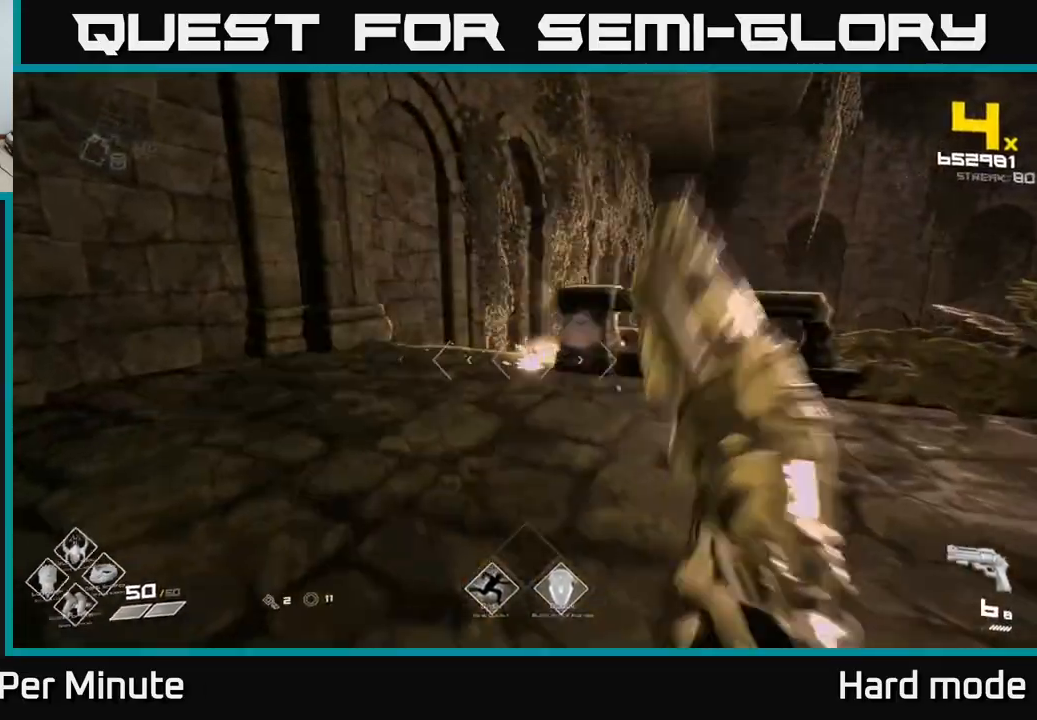
{"buttons": [], "left_stick": "center", "right_stick": "right", "events": [[17, "R2", "up"], [50, "left_stick", "up-left"], [183, "right_stick", "down-right"], [267, "left_stick", "up"], [283, "R2", "down"], [333, "R2", "up"], [333, "right_stick", "center"], [383, "left_stick", "up-left"], [467, "right_stick", "right"], [500, "left_stick", "center"]]}
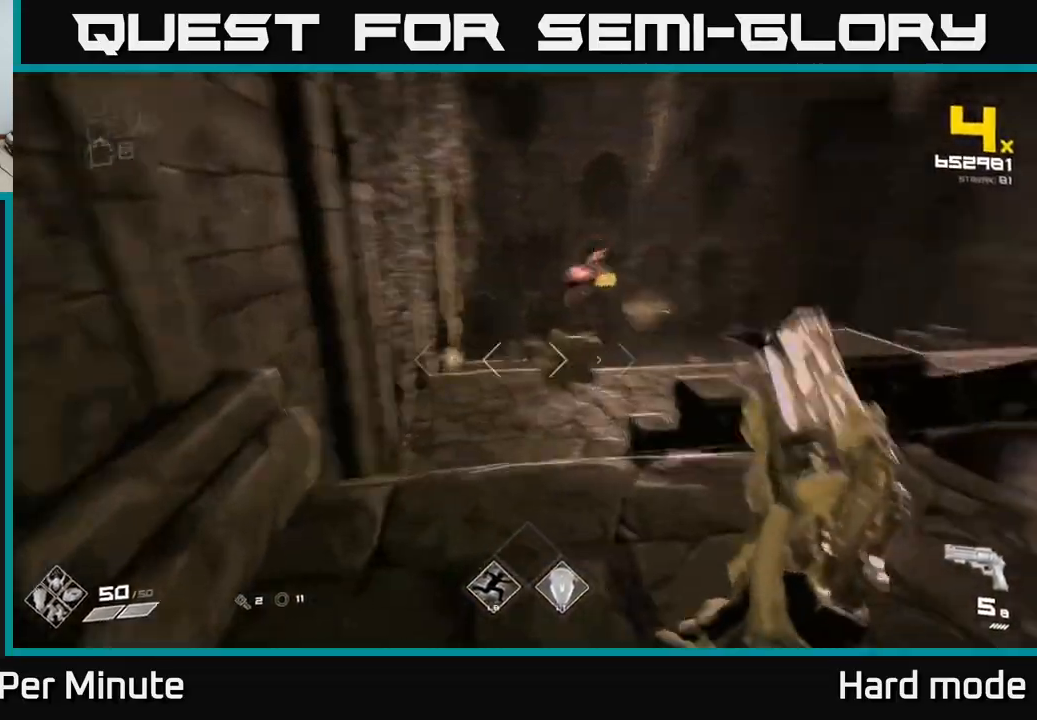
{"buttons": ["R2"], "left_stick": "right", "right_stick": "center", "events": [[133, "R2", "down"], [167, "right_stick", "center"], [217, "R2", "up"], [300, "left_stick", "down-right"], [333, "right_stick", "up-left"], [400, "right_stick", "left"], [450, "left_stick", "right"], [467, "R2", "down"], [500, "right_stick", "center"]]}
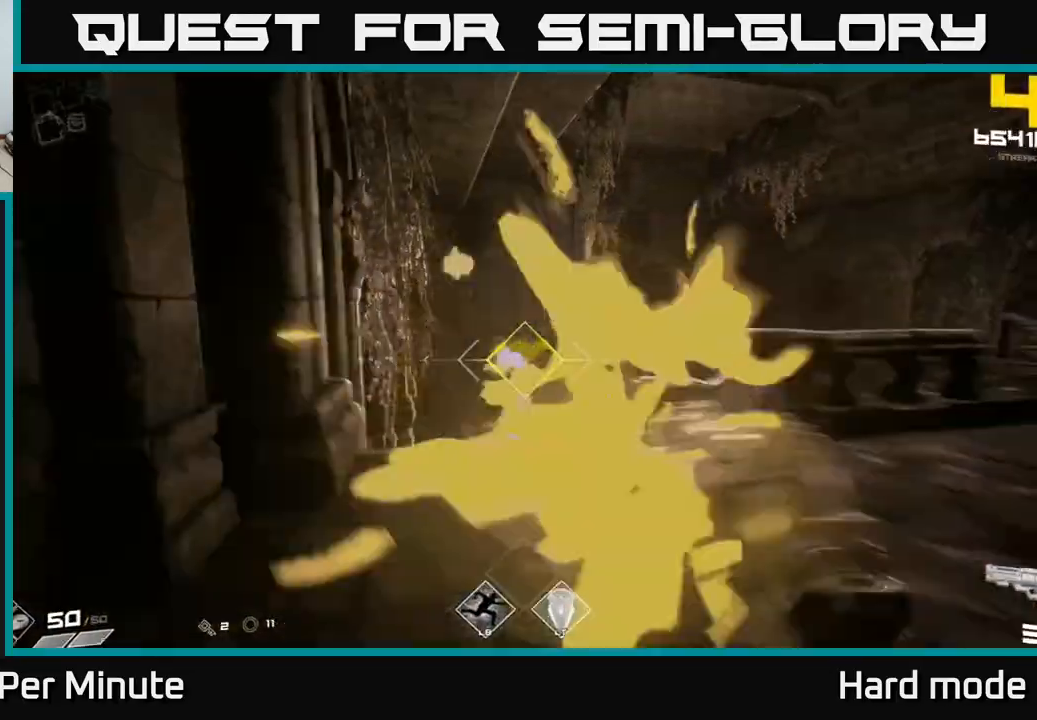
{"buttons": [], "left_stick": "right", "right_stick": "center", "events": [[50, "R2", "up"], [100, "left_stick", "center"], [233, "right_stick", "up-left"], [283, "R2", "down"], [283, "left_stick", "right"], [300, "right_stick", "center"], [367, "R2", "up"], [417, "left_stick", "center"], [483, "left_stick", "right"]]}
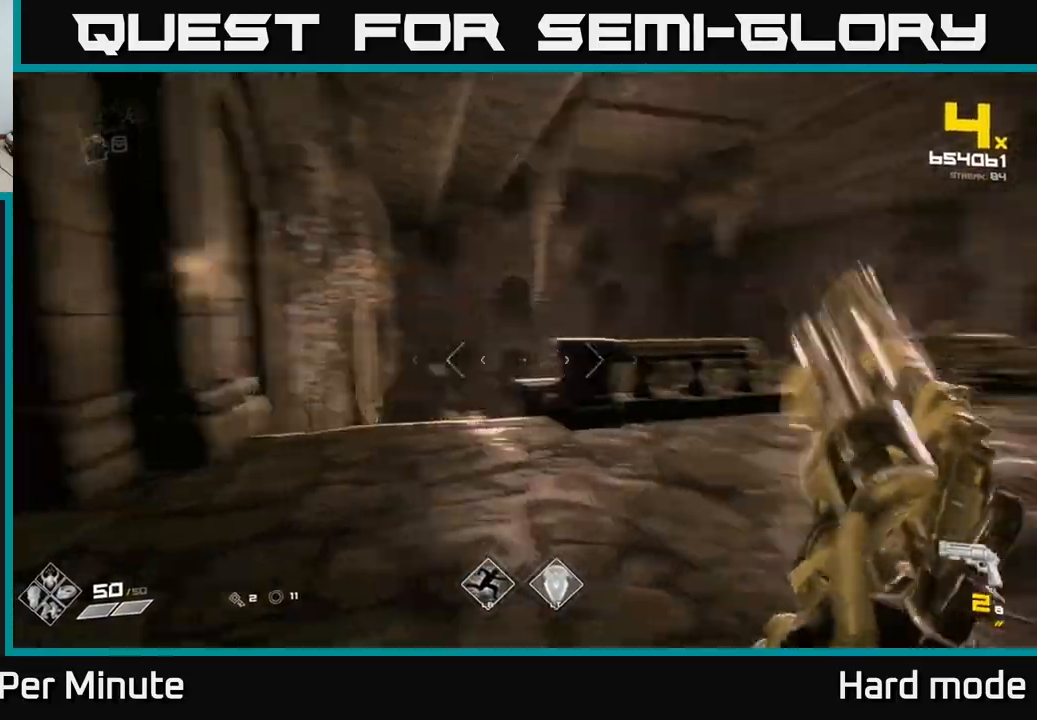
{"buttons": [], "left_stick": "center", "right_stick": "center", "events": [[17, "right_stick", "right"], [167, "left_stick", "down"], [183, "R1", "down"], [217, "left_stick", "left"], [333, "R1", "up"], [383, "left_stick", "center"], [383, "right_stick", "center"]]}
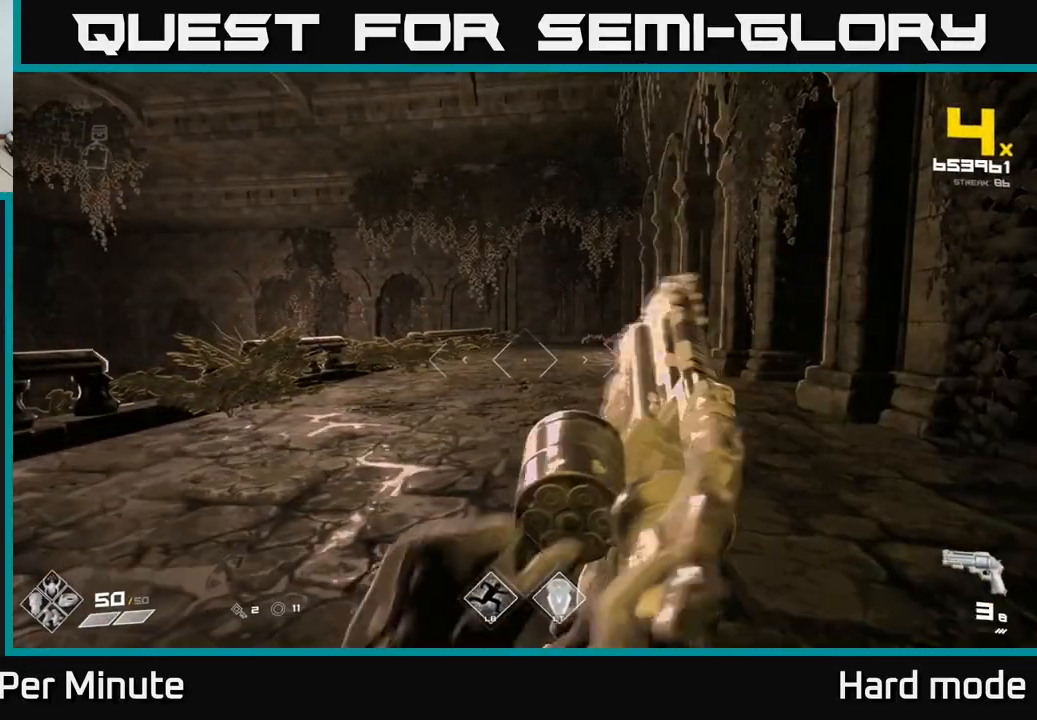
{"buttons": [], "left_stick": "up", "right_stick": "left", "events": [[17, "R1", "down"], [67, "left_stick", "up"], [100, "R1", "up"], [233, "left_stick", "up-right"], [333, "R1", "down"], [383, "left_stick", "up"], [417, "right_stick", "left"], [433, "R1", "up"]]}
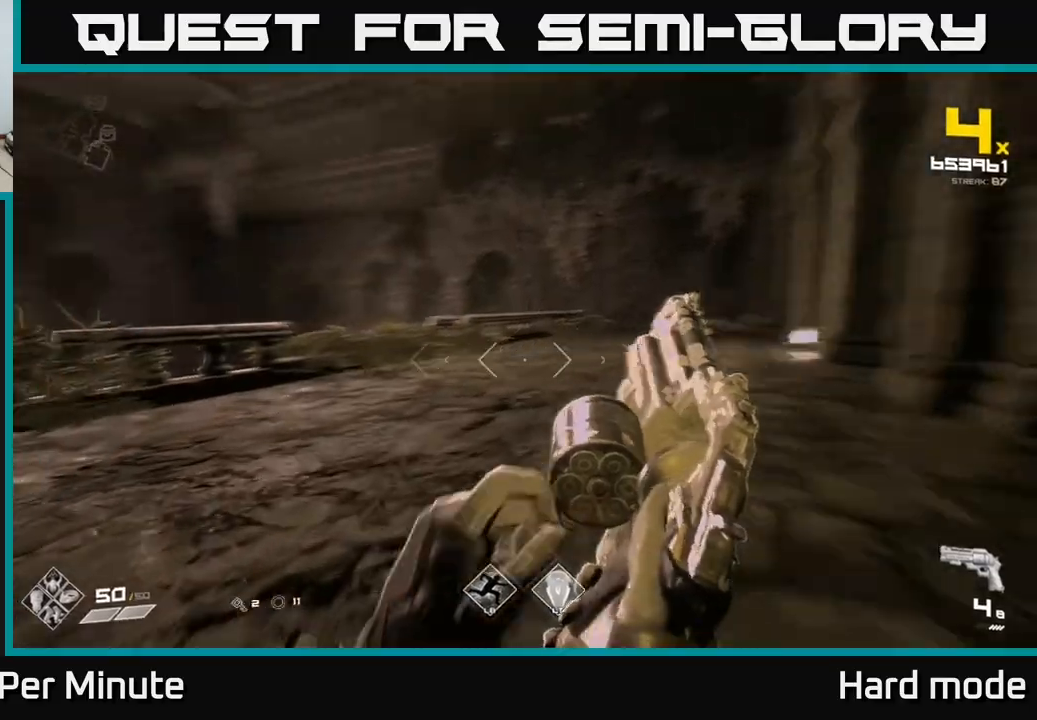
{"buttons": ["R1"], "left_stick": "up", "right_stick": "center", "events": [[167, "R1", "down"], [200, "right_stick", "center"], [233, "R1", "up"], [350, "left_stick", "up-right"], [450, "left_stick", "up"], [500, "R1", "down"]]}
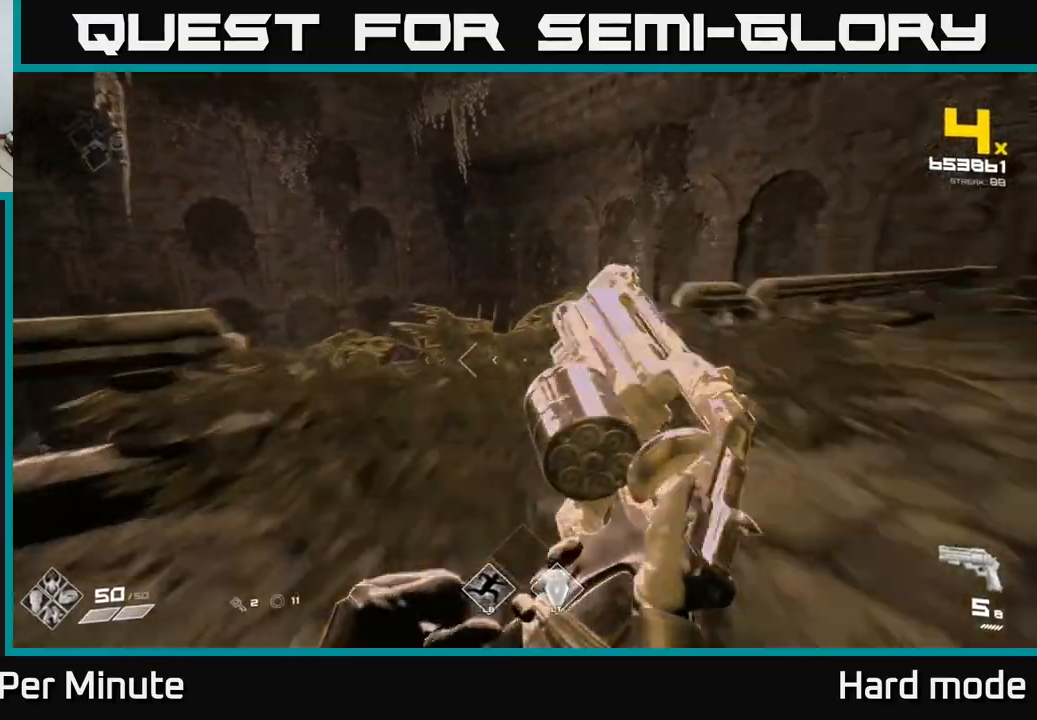
{"buttons": [], "left_stick": "right", "right_stick": "center", "events": [[50, "right_stick", "down-left"], [100, "R1", "up"], [100, "right_stick", "center"], [200, "left_stick", "center"], [317, "R1", "down"], [400, "left_stick", "right"], [450, "R1", "up"]]}
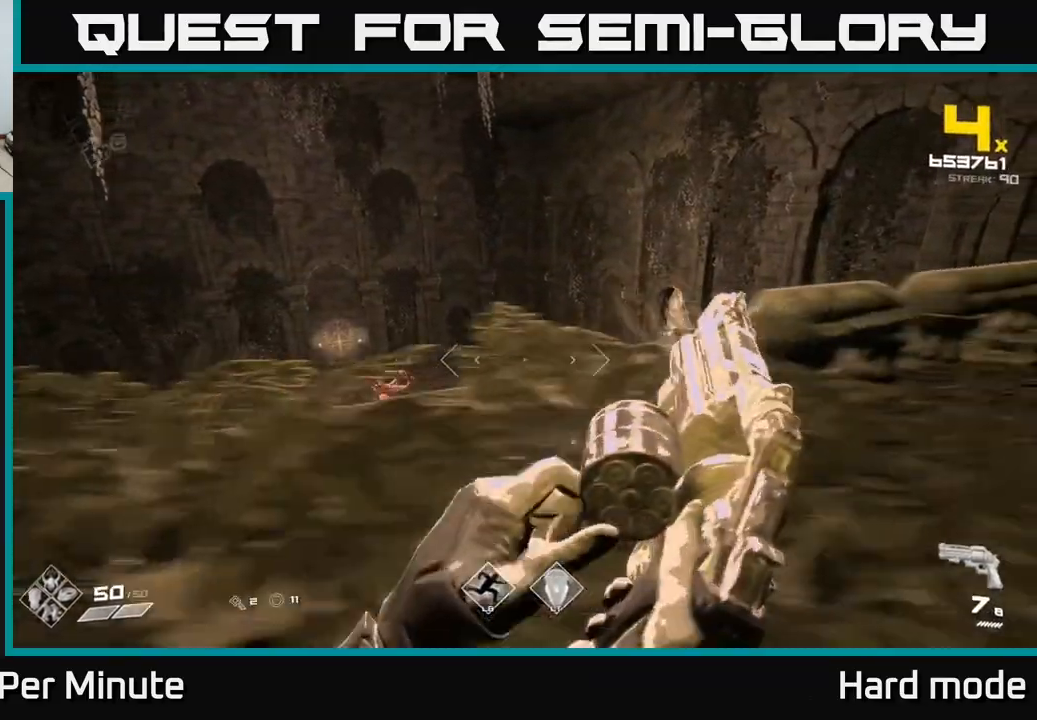
{"buttons": [], "left_stick": "right", "right_stick": "center", "events": [[183, "R1", "down"], [317, "R1", "up"]]}
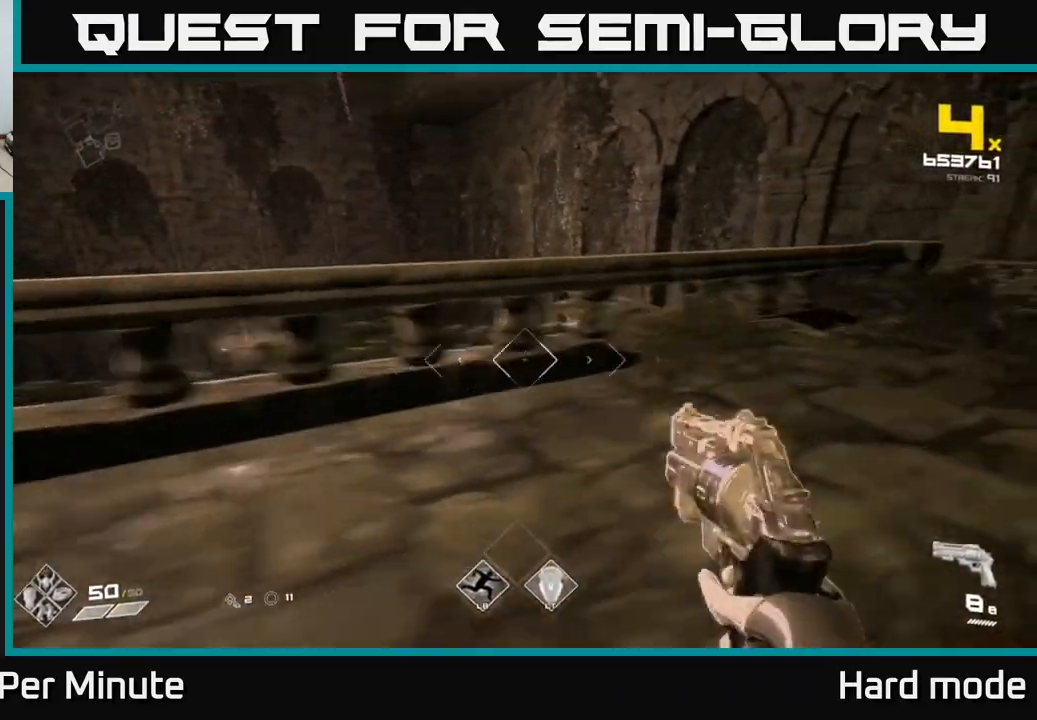
{"buttons": [], "left_stick": "up-right", "right_stick": "left", "events": [[233, "left_stick", "up-right"], [467, "right_stick", "left"]]}
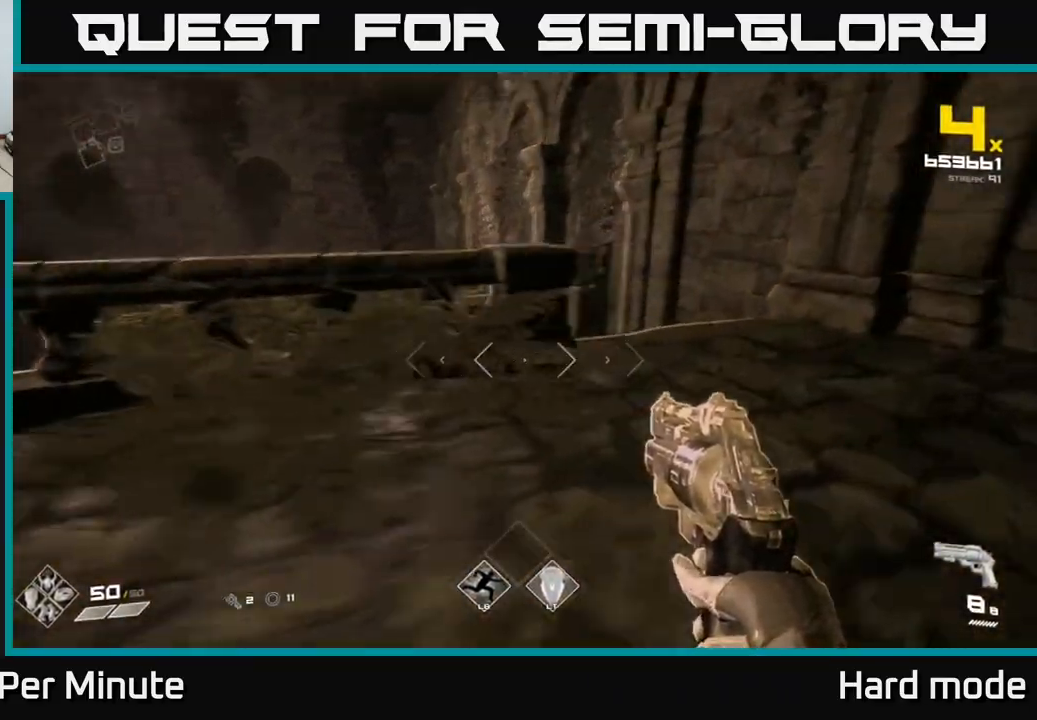
{"buttons": [], "left_stick": "up", "right_stick": "center", "events": [[233, "right_stick", "center"], [283, "left_stick", "up"]]}
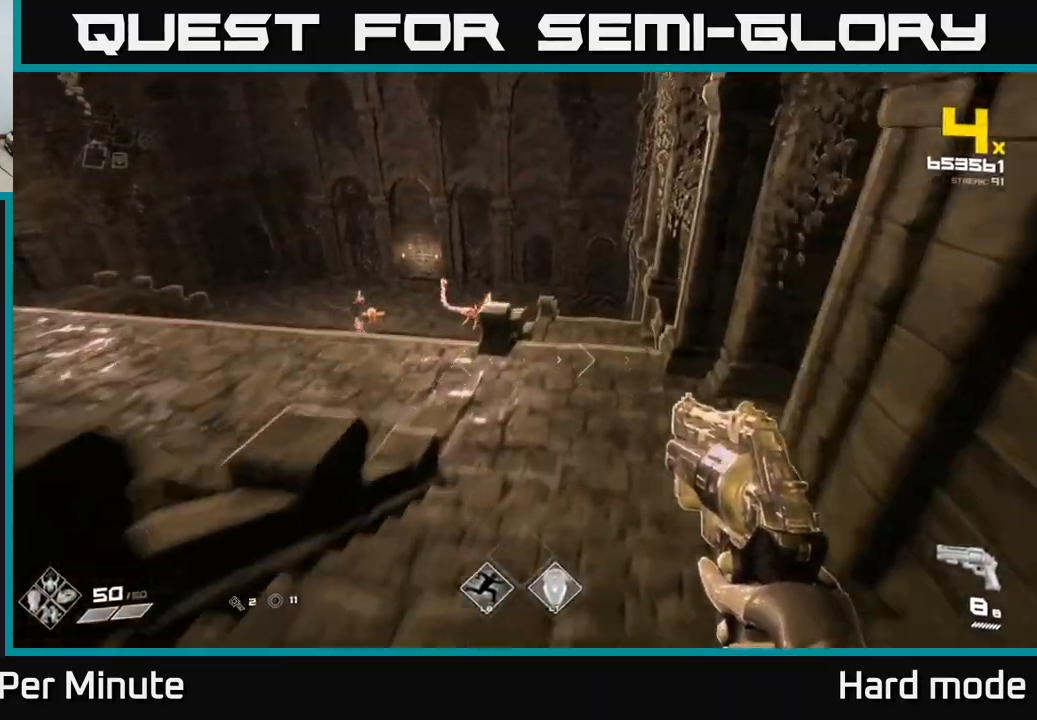
{"buttons": [], "left_stick": "up", "right_stick": "center", "events": [[217, "left_stick", "up-right"], [383, "left_stick", "up"]]}
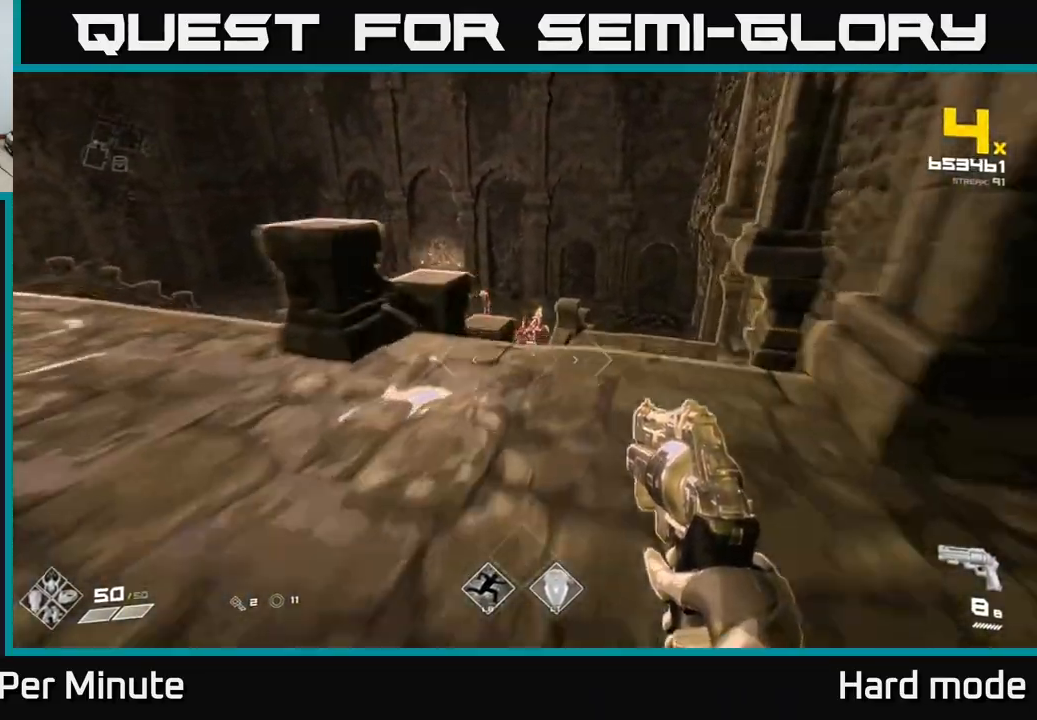
{"buttons": ["R2"], "left_stick": "up", "right_stick": "center", "events": [[183, "R2", "down"], [267, "left_stick", "center"], [283, "R2", "up"], [433, "left_stick", "up"], [483, "R2", "down"]]}
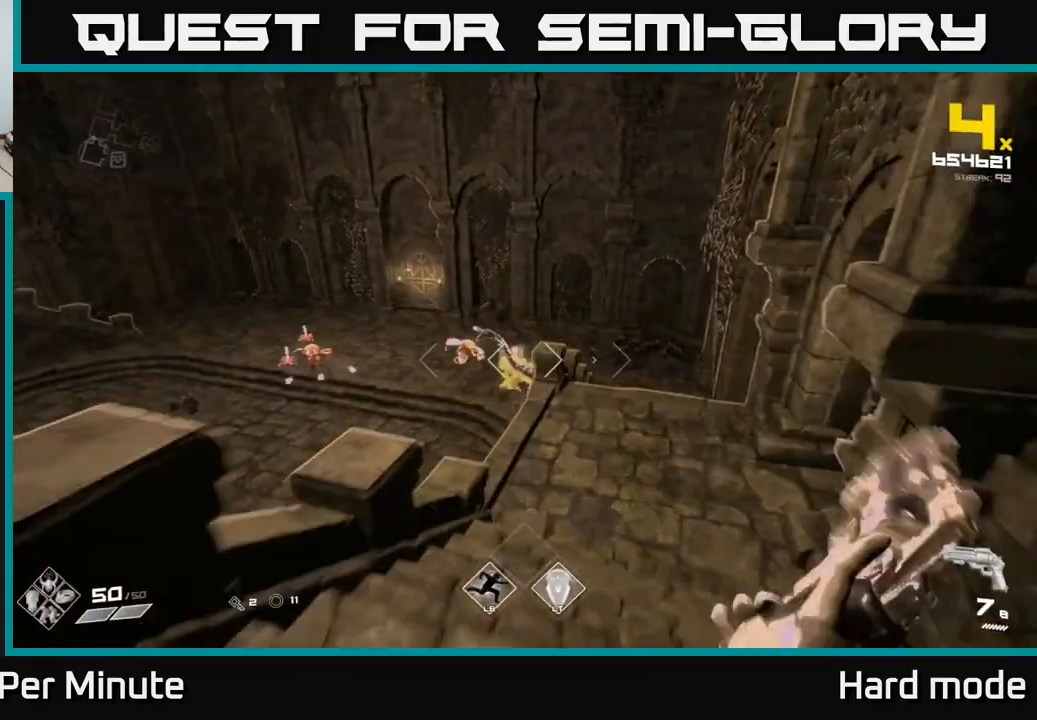
{"buttons": [], "left_stick": "up-right", "right_stick": "center", "events": [[83, "R2", "up"], [150, "left_stick", "center"], [200, "right_stick", "left"], [267, "left_stick", "up-right"], [317, "right_stick", "center"], [333, "R2", "down"], [433, "R2", "up"]]}
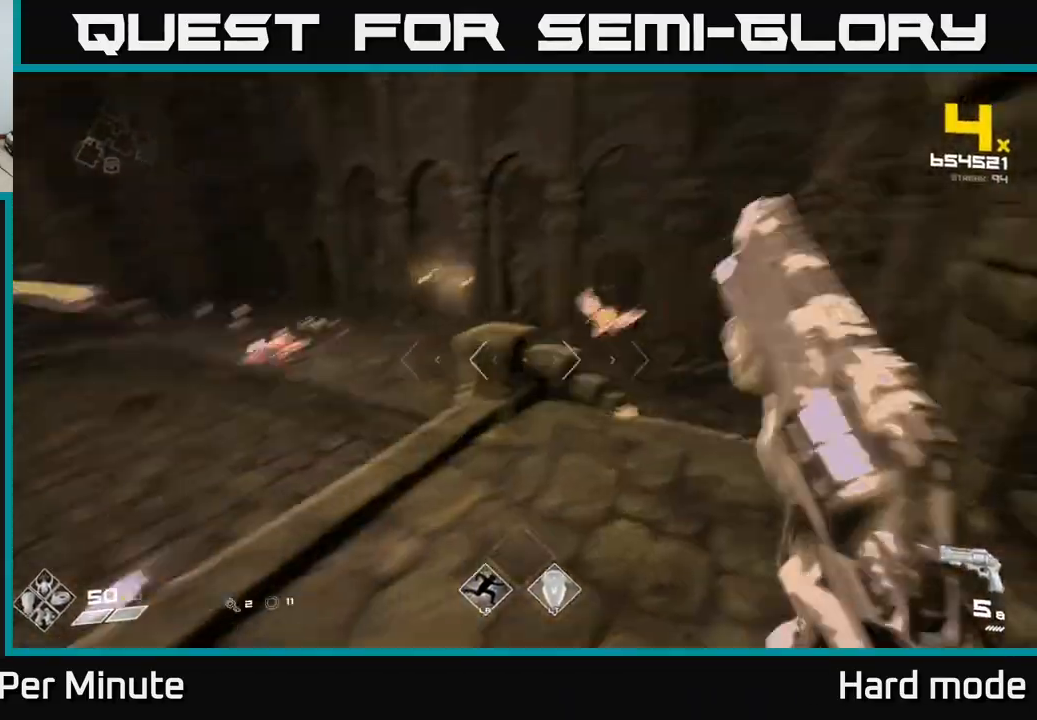
{"buttons": [], "left_stick": "down", "right_stick": "center", "events": [[17, "right_stick", "up-right"], [50, "left_stick", "center"], [183, "right_stick", "center"], [217, "R2", "down"], [300, "R2", "up"], [467, "left_stick", "down"]]}
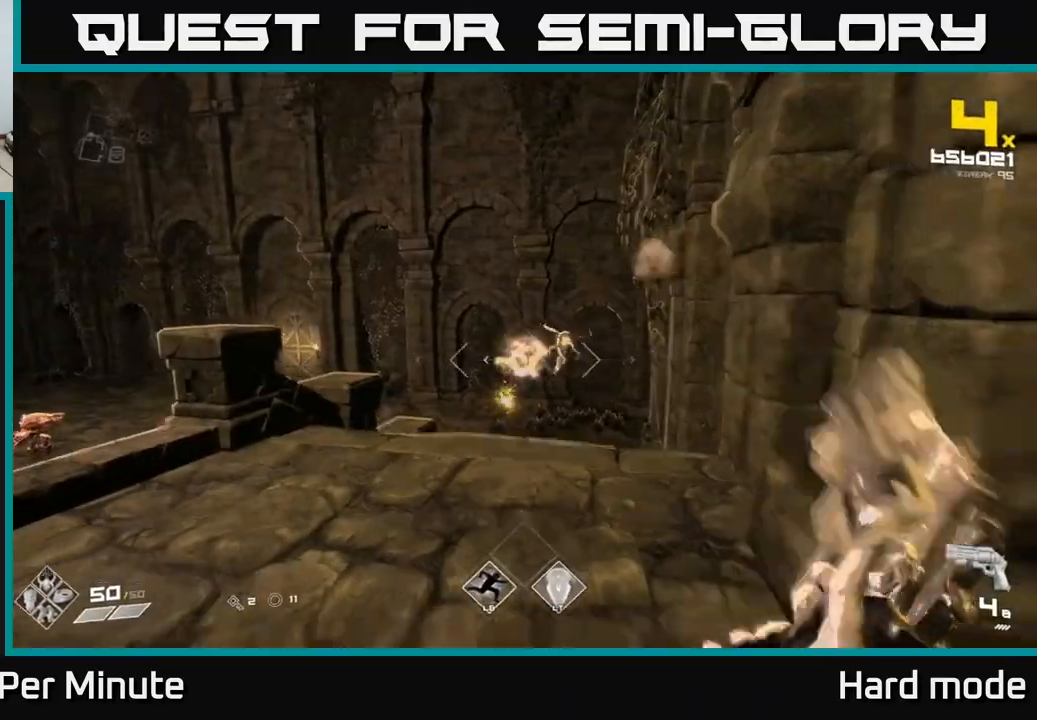
{"buttons": ["R1"], "left_stick": "left", "right_stick": "left", "events": [[50, "R2", "down"], [133, "R2", "up"], [250, "right_stick", "left"], [450, "R1", "down"], [467, "left_stick", "left"]]}
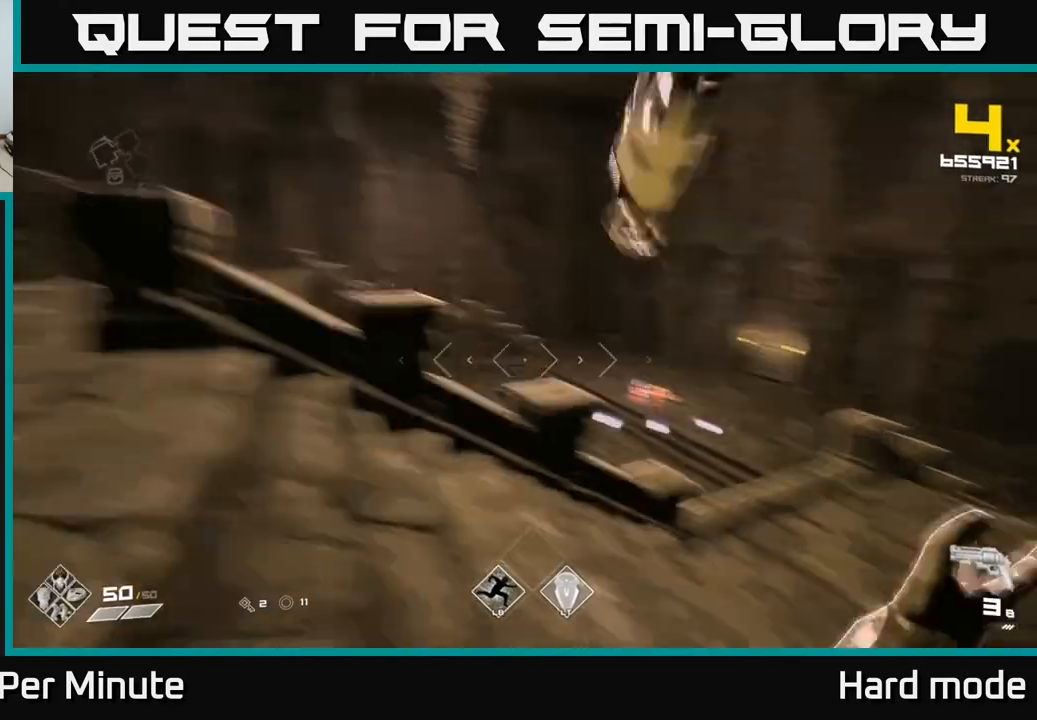
{"buttons": [], "left_stick": "center", "right_stick": "right", "events": [[83, "R1", "up"], [217, "right_stick", "center"], [300, "R1", "down"], [383, "R1", "up"], [400, "right_stick", "right"], [417, "left_stick", "center"]]}
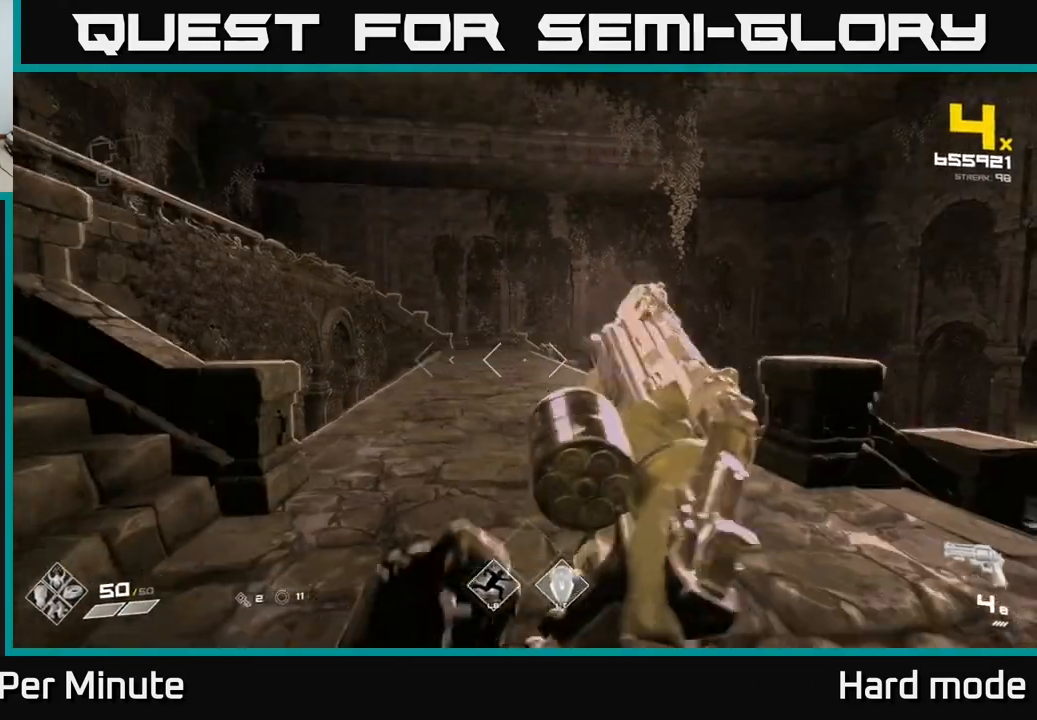
{"buttons": ["R1"], "left_stick": "up-left", "right_stick": "right", "events": [[33, "right_stick", "center"], [50, "left_stick", "up"], [117, "R1", "down"], [250, "R1", "up"], [417, "R1", "down"], [450, "right_stick", "right"], [467, "left_stick", "up-left"]]}
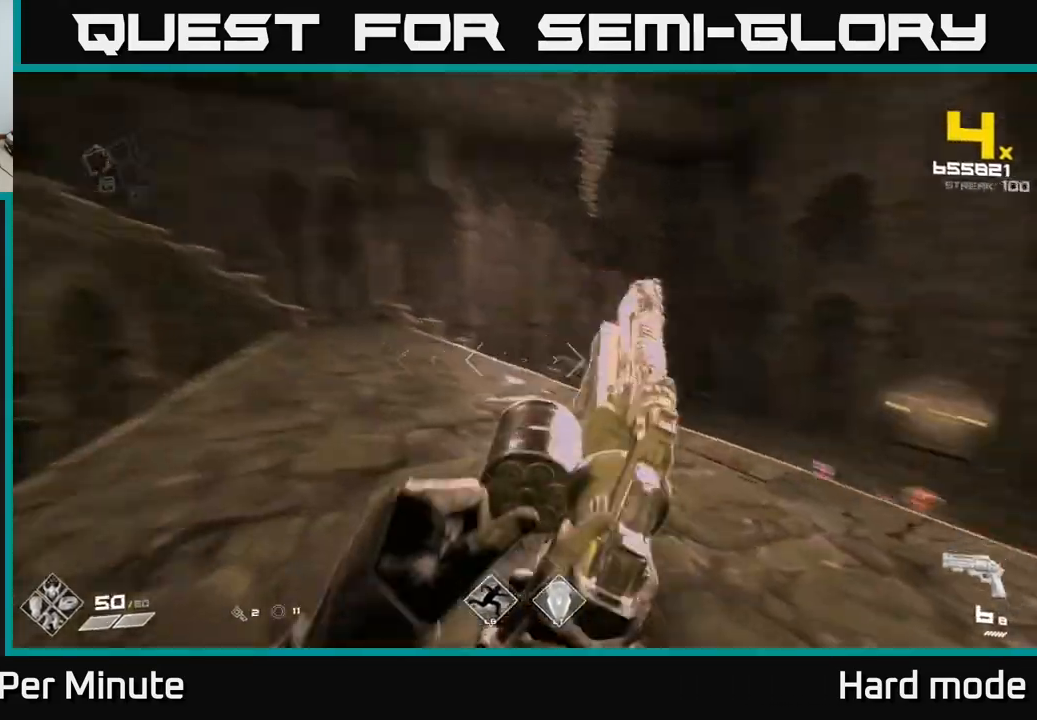
{"buttons": [], "left_stick": "center", "right_stick": "center", "events": [[17, "R1", "up"], [133, "left_stick", "up"], [233, "left_stick", "up-left"], [267, "R1", "down"], [283, "right_stick", "center"], [383, "R1", "up"], [467, "left_stick", "center"]]}
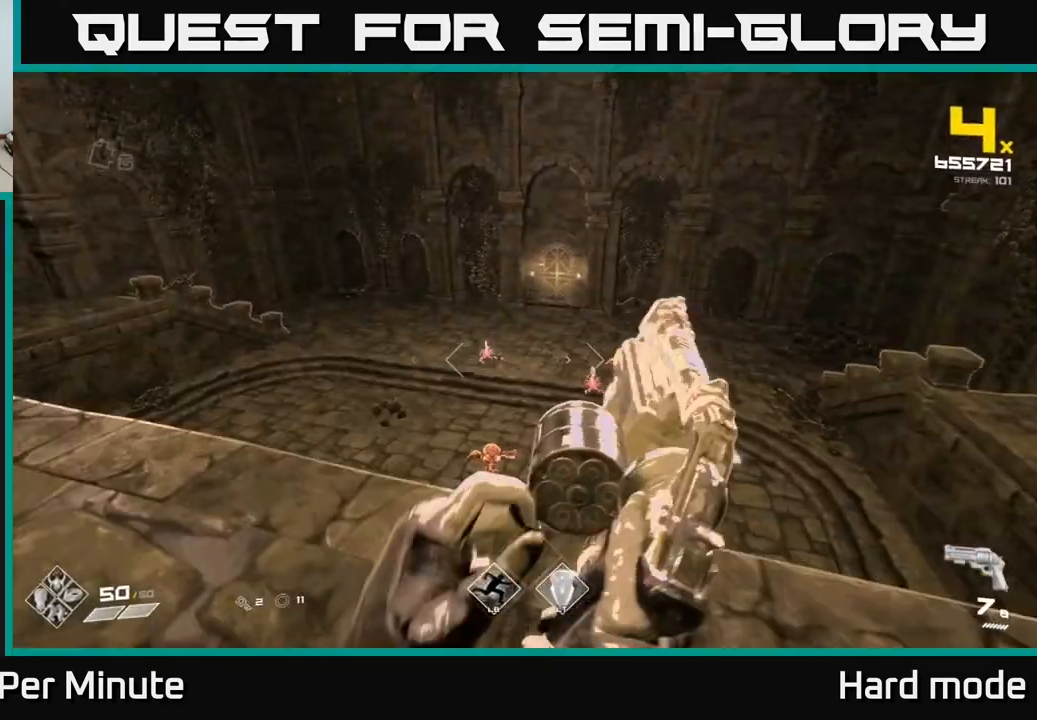
{"buttons": ["R2"], "left_stick": "left", "right_stick": "right", "events": [[100, "left_stick", "left"], [183, "R2", "down"], [250, "left_stick", "center"], [283, "R2", "up"], [417, "left_stick", "left"], [433, "right_stick", "right"], [500, "R2", "down"]]}
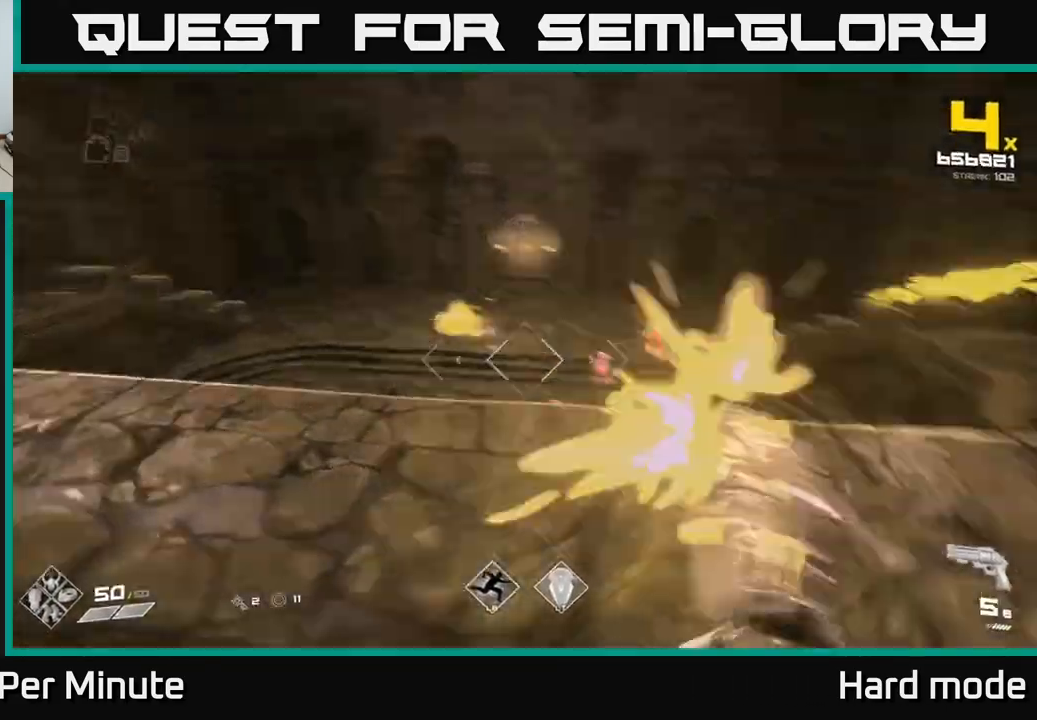
{"buttons": [], "left_stick": "center", "right_stick": "center", "events": [[33, "R2", "up"], [50, "left_stick", "center"], [133, "right_stick", "center"], [167, "left_stick", "up-left"], [333, "right_stick", "right"], [400, "left_stick", "center"], [417, "R2", "down"], [433, "right_stick", "center"], [500, "R2", "up"]]}